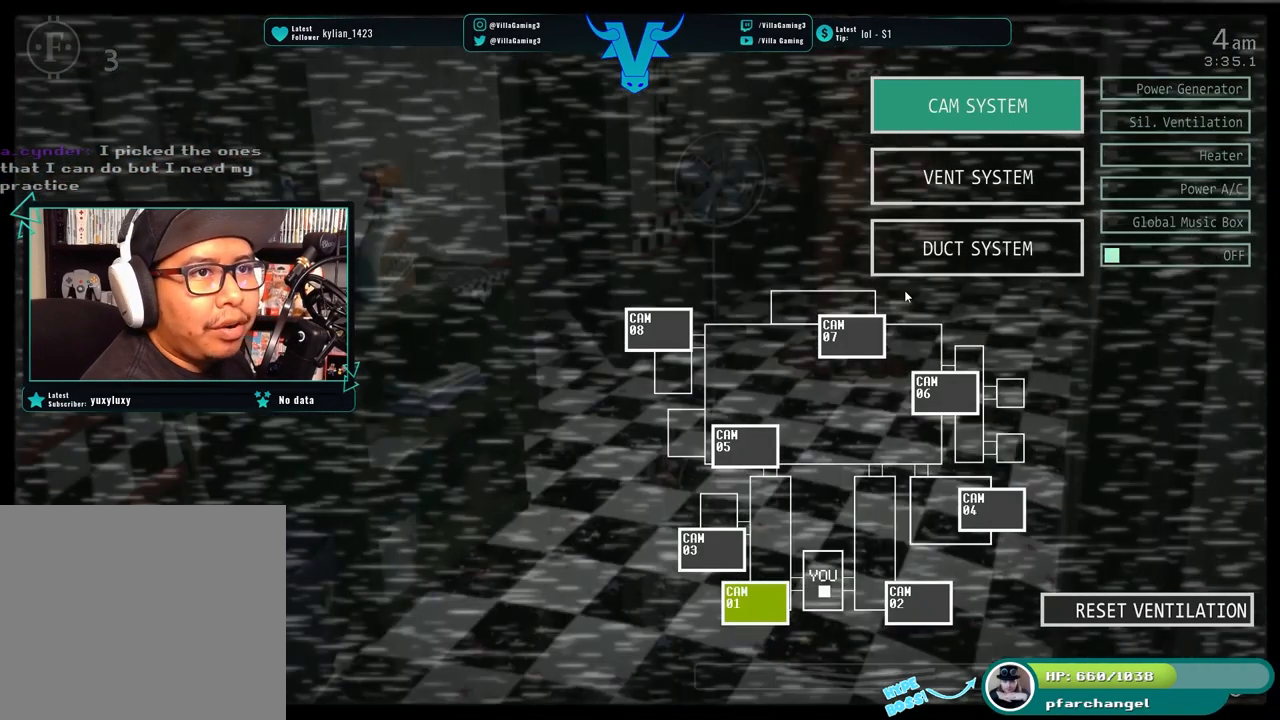
Gameplay with keyboard; each line is a JSON object with the keys held at the frame after it. "events" lists presses ("down") and releases ("up") of "1", "2", "3", "4", "5", "6", "a", "c", "d", "f", "l", "o", "return", "s", "space", "w", "x" and "z" between this image and that frame as [ms after this image, input, new state], when the widget could be followed in between. No other keys are recorded. Mouse input is not recorded.
{"keys": [], "events": []}
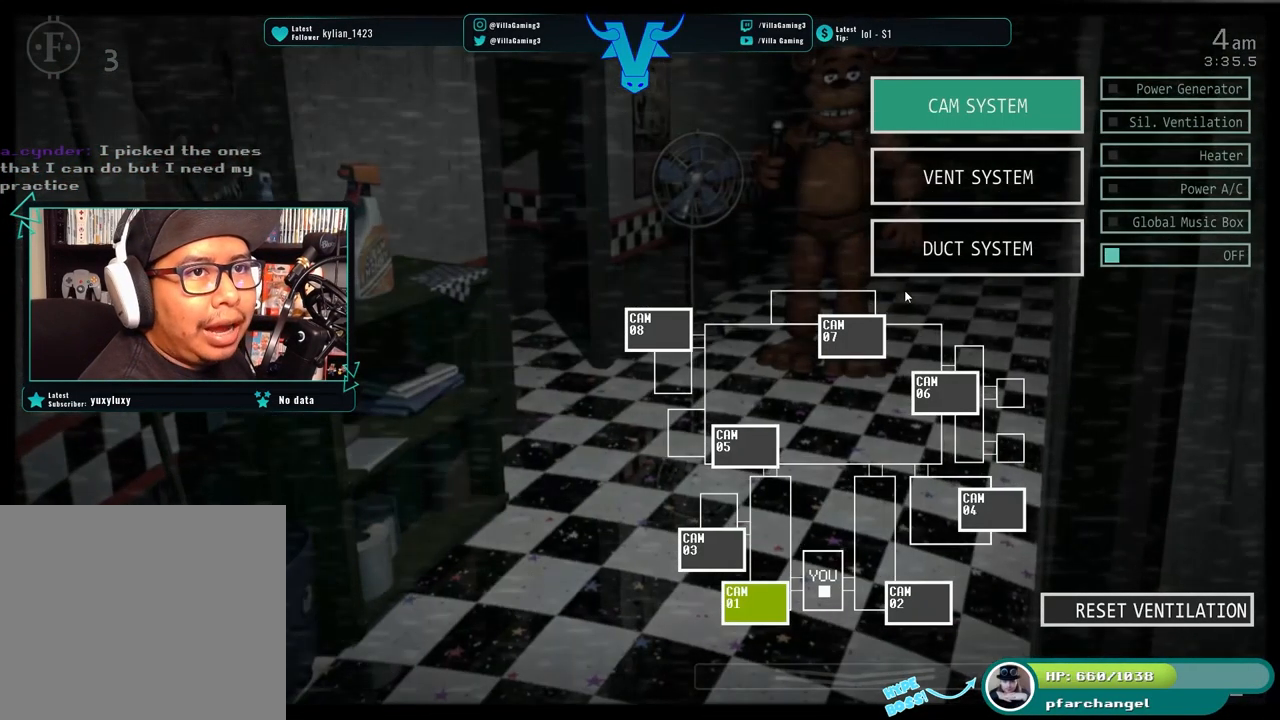
{"keys": [], "events": []}
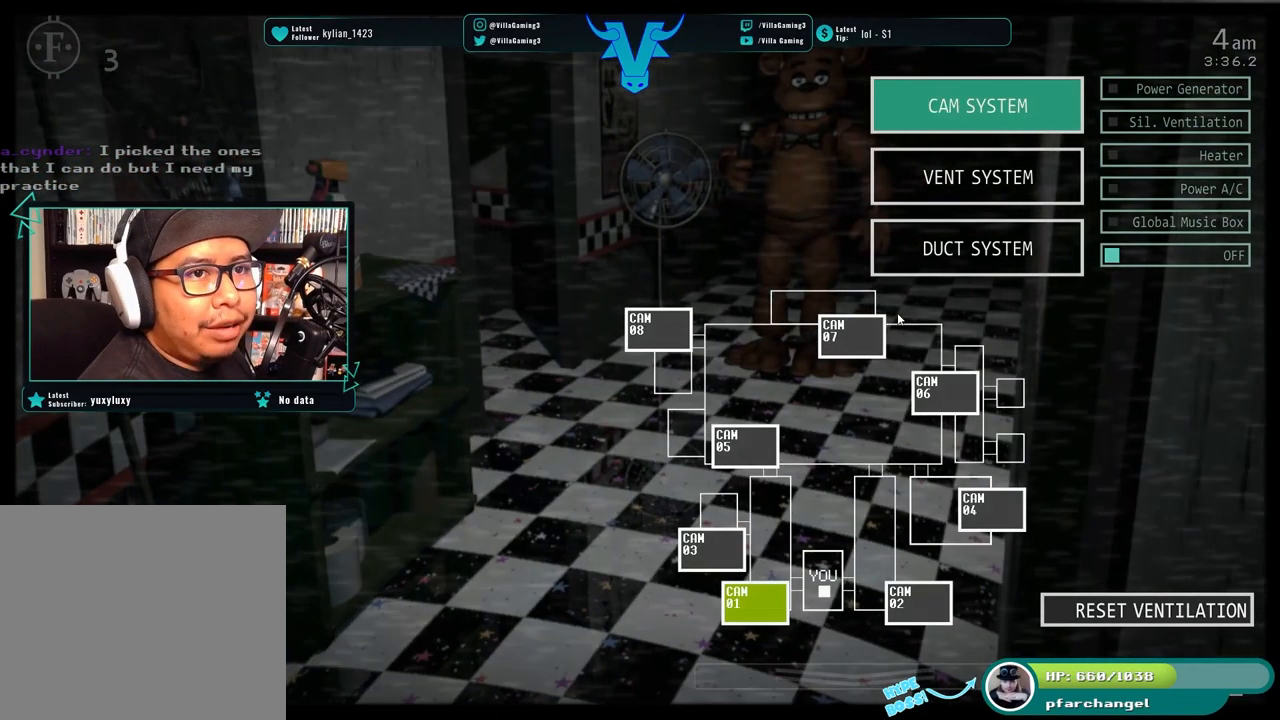
{"keys": ["z"], "events": [[350, "z", "down"]]}
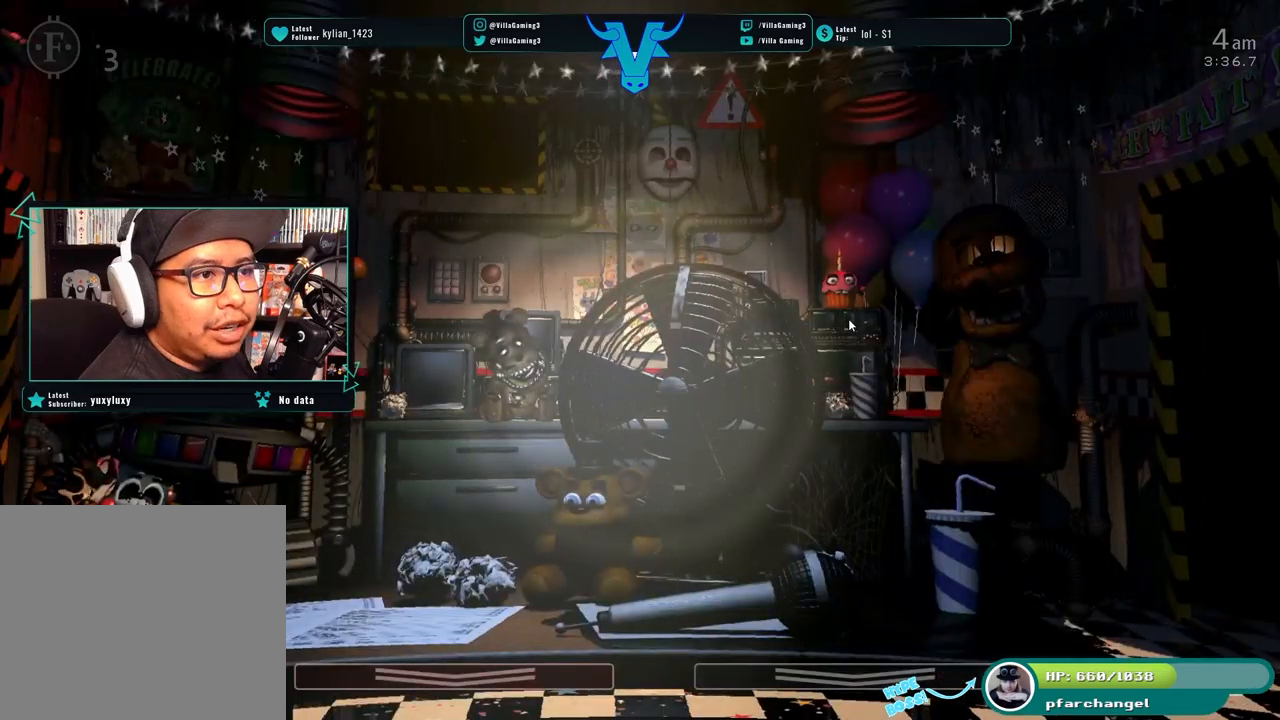
{"keys": ["z"]}
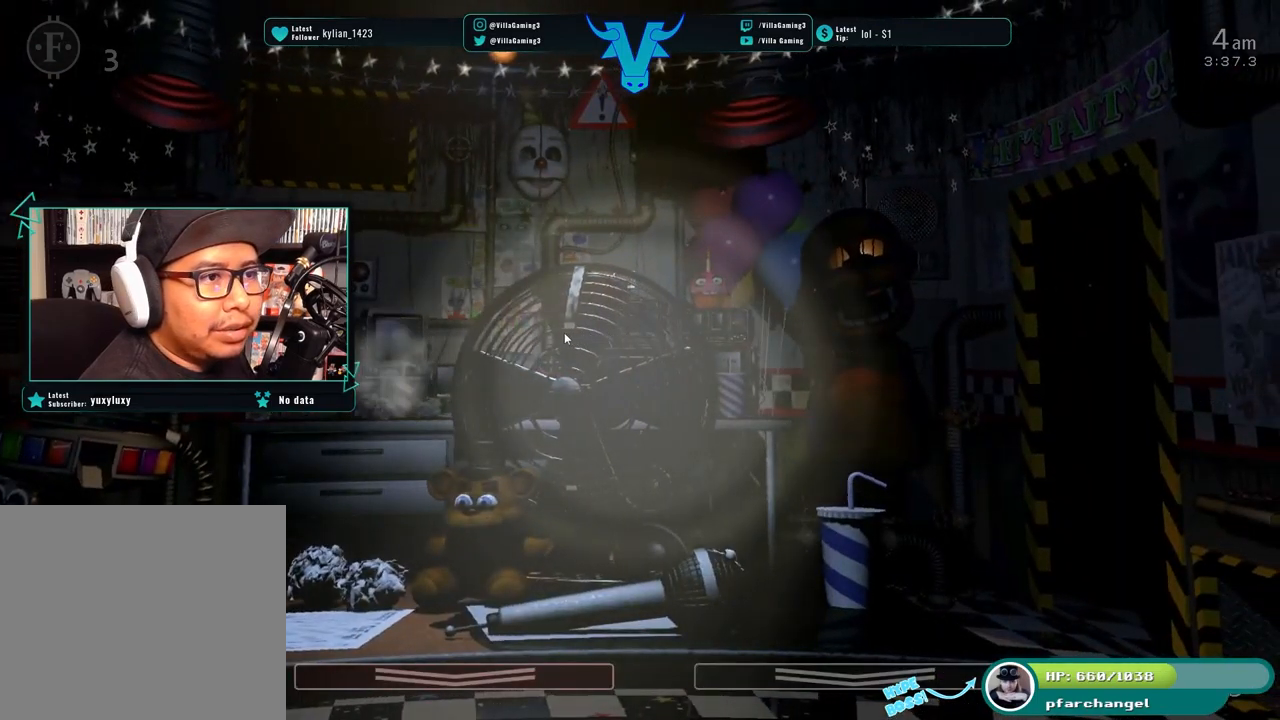
{"keys": [], "events": [[417, "z", "up"]]}
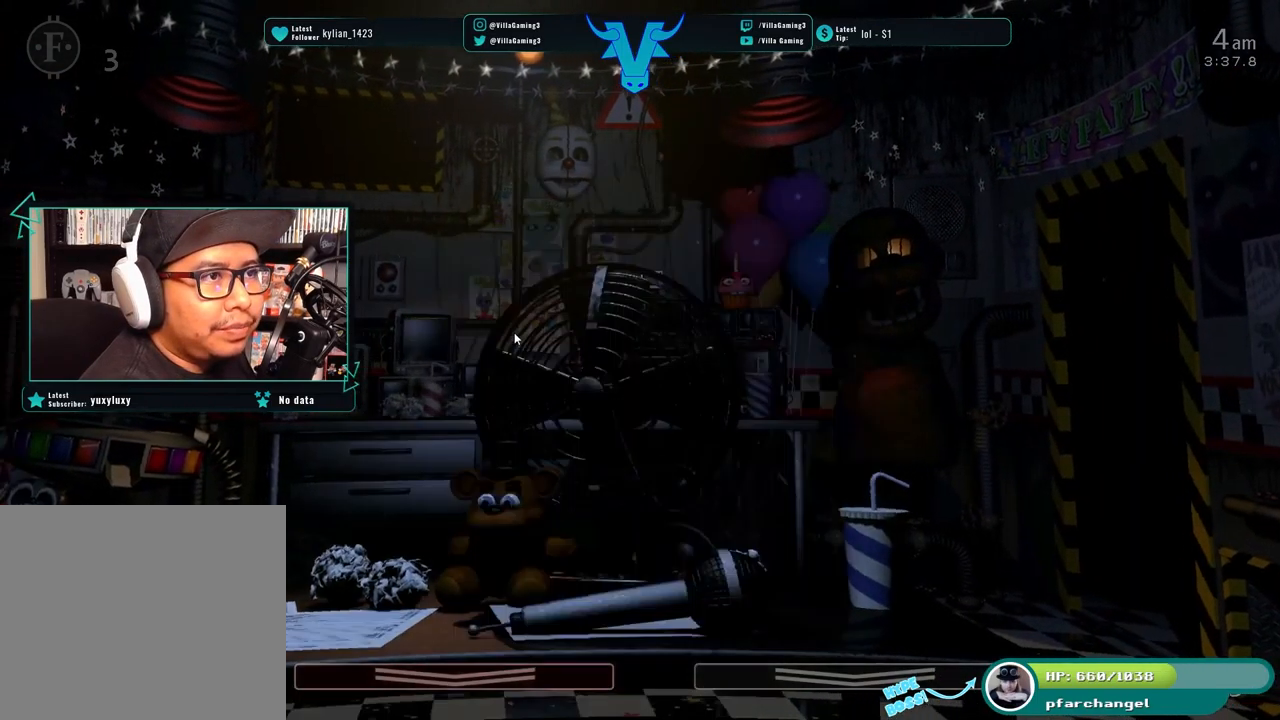
{"keys": [], "events": [[67, "s", "down"], [200, "s", "up"]]}
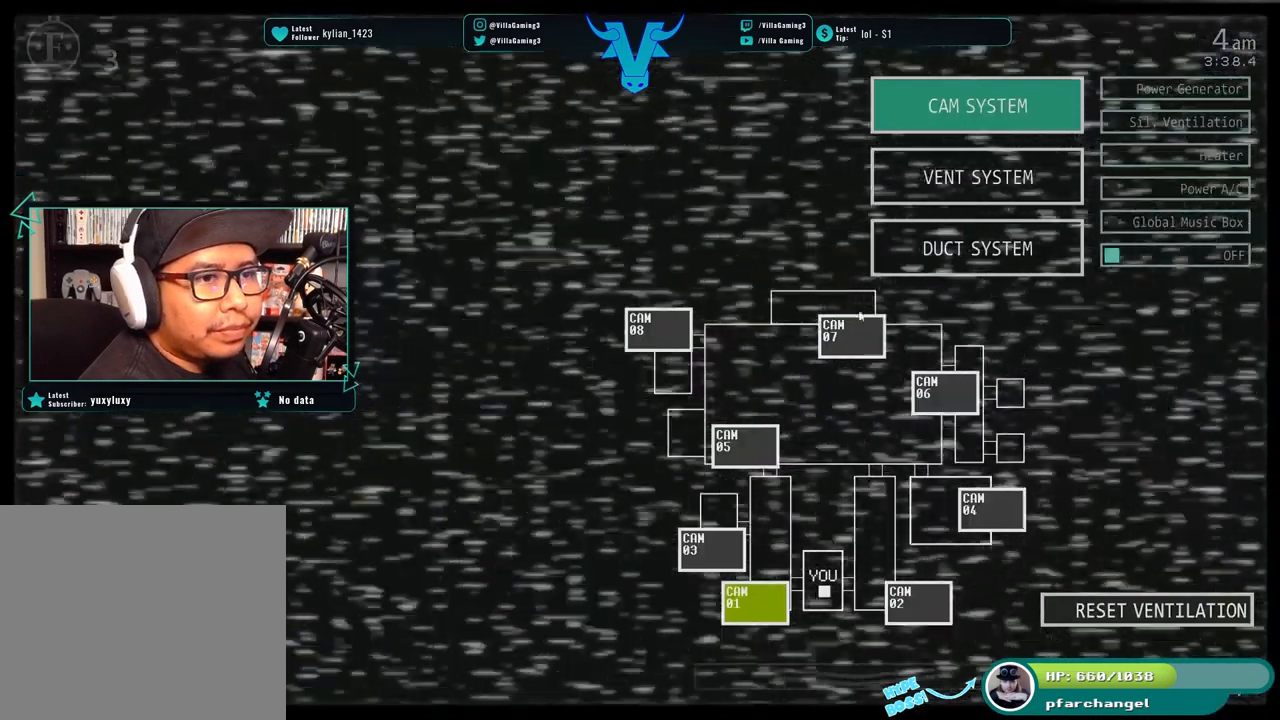
{"keys": [], "events": []}
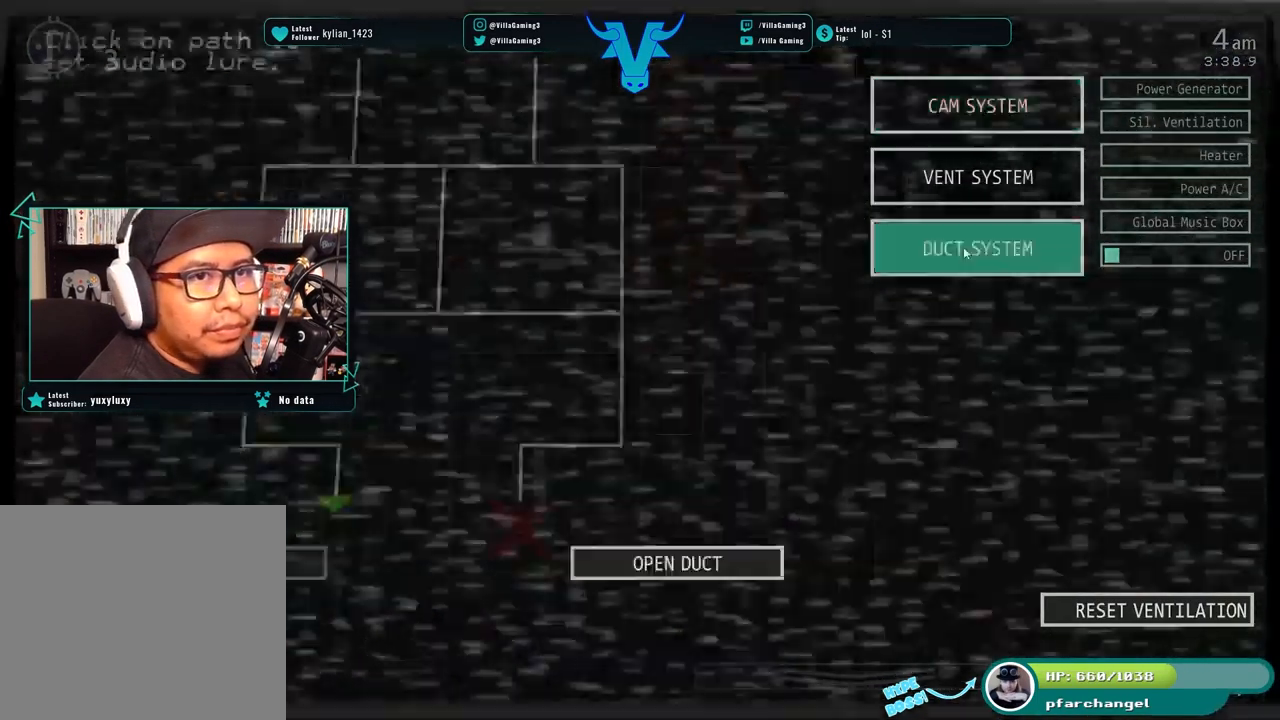
{"keys": [], "events": []}
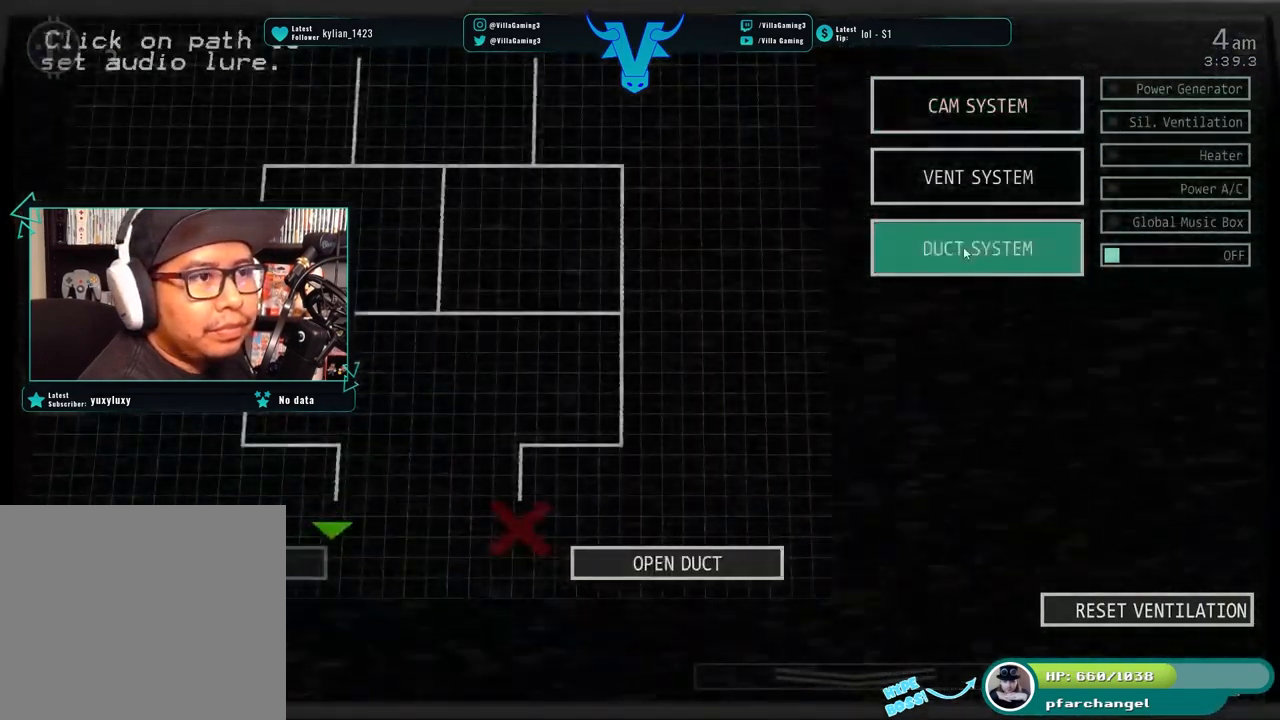
{"keys": [], "events": []}
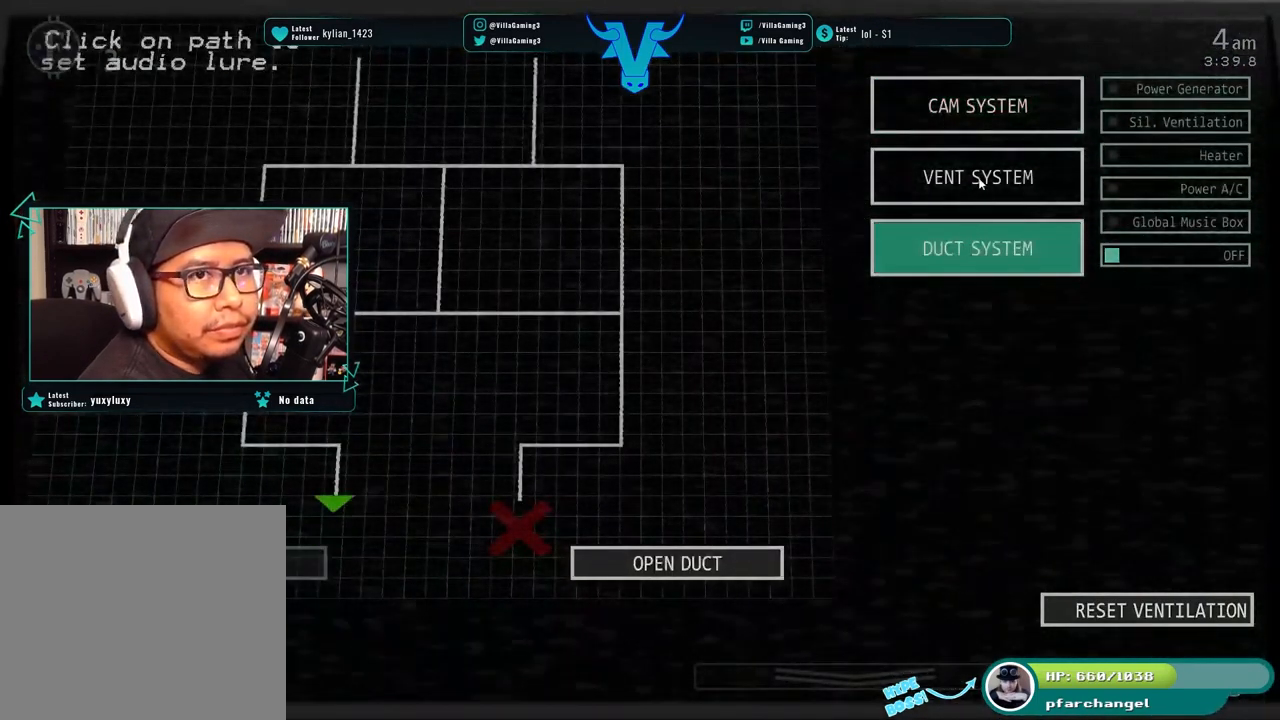
{"keys": [], "events": []}
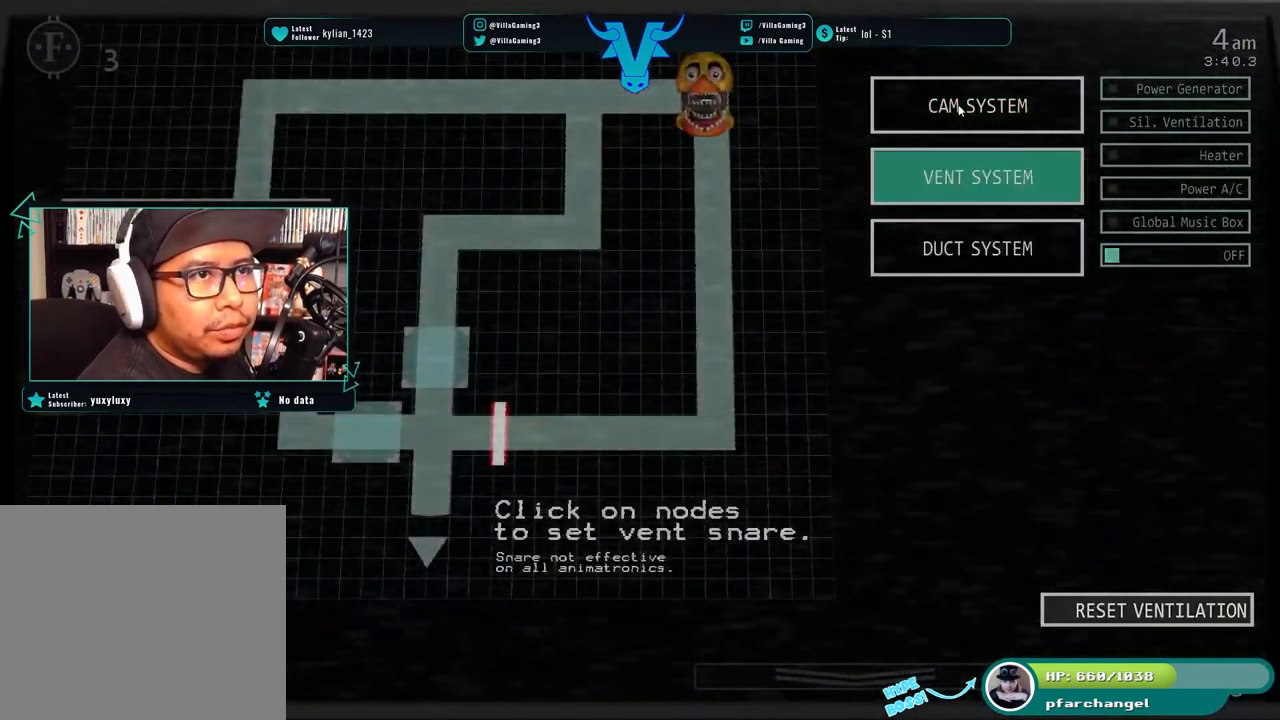
{"keys": [], "events": []}
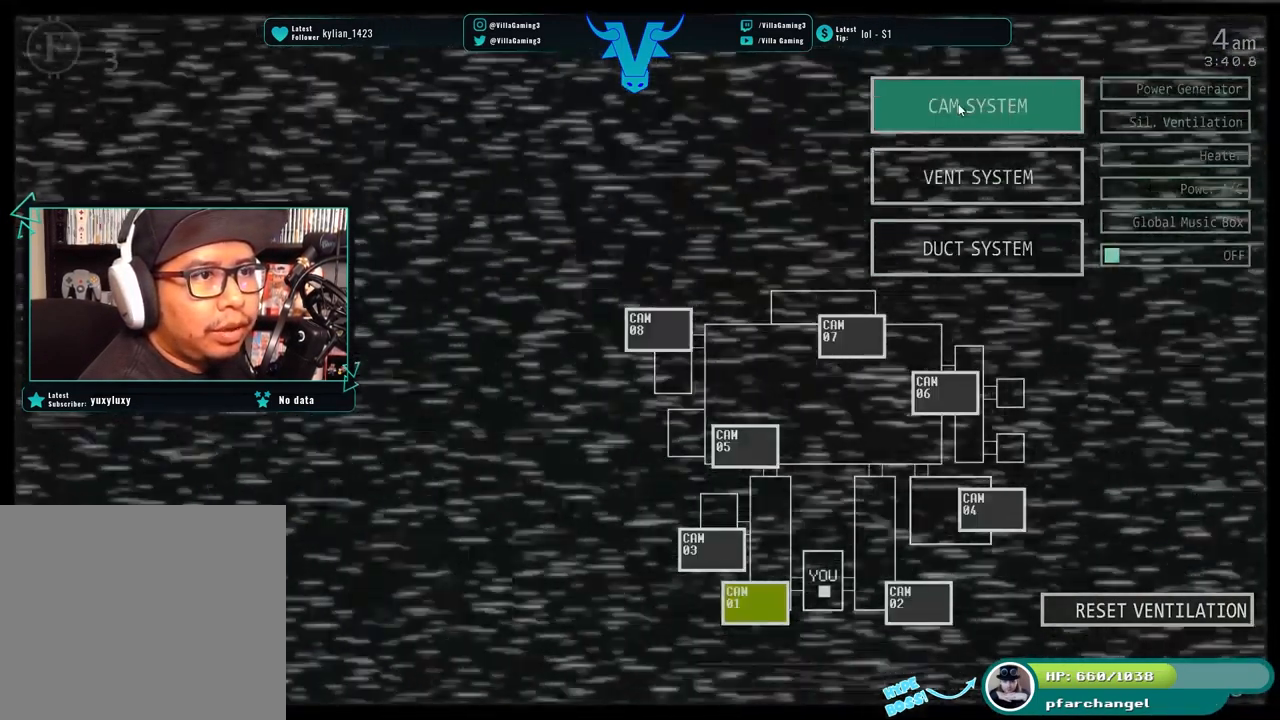
{"keys": [], "events": []}
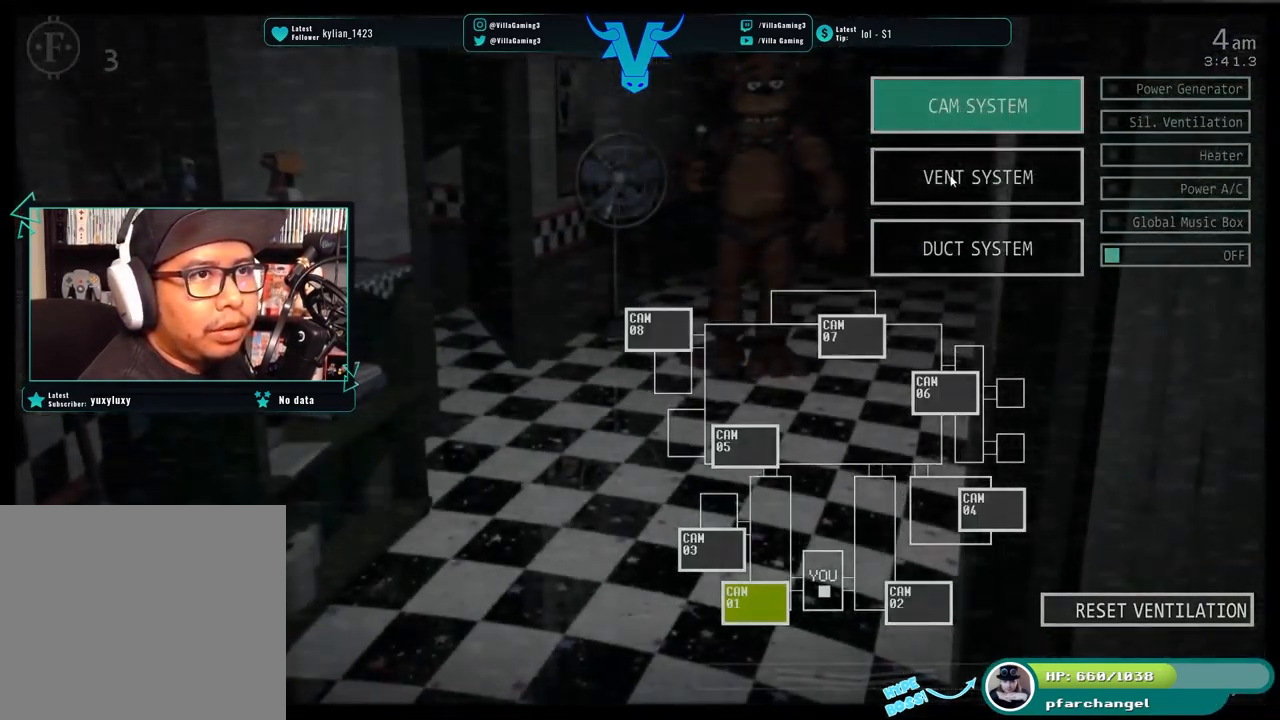
{"keys": [], "events": []}
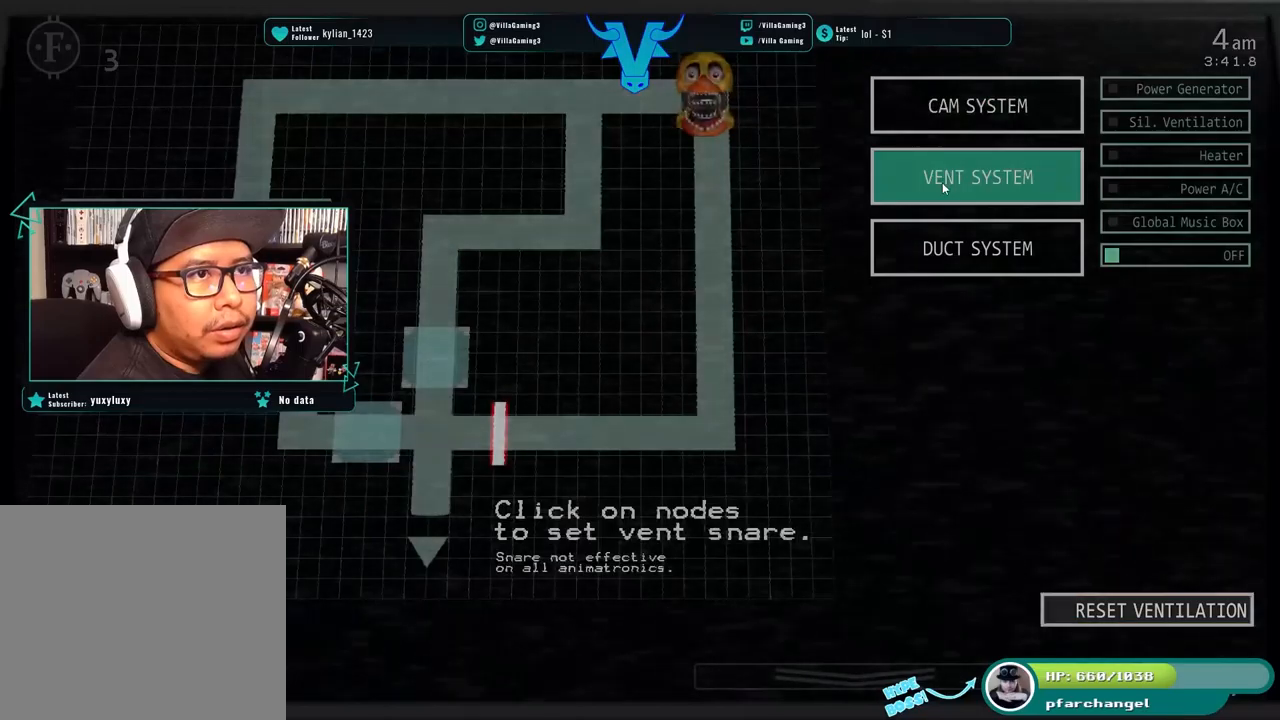
{"keys": [], "events": [[317, "s", "down"], [467, "s", "up"]]}
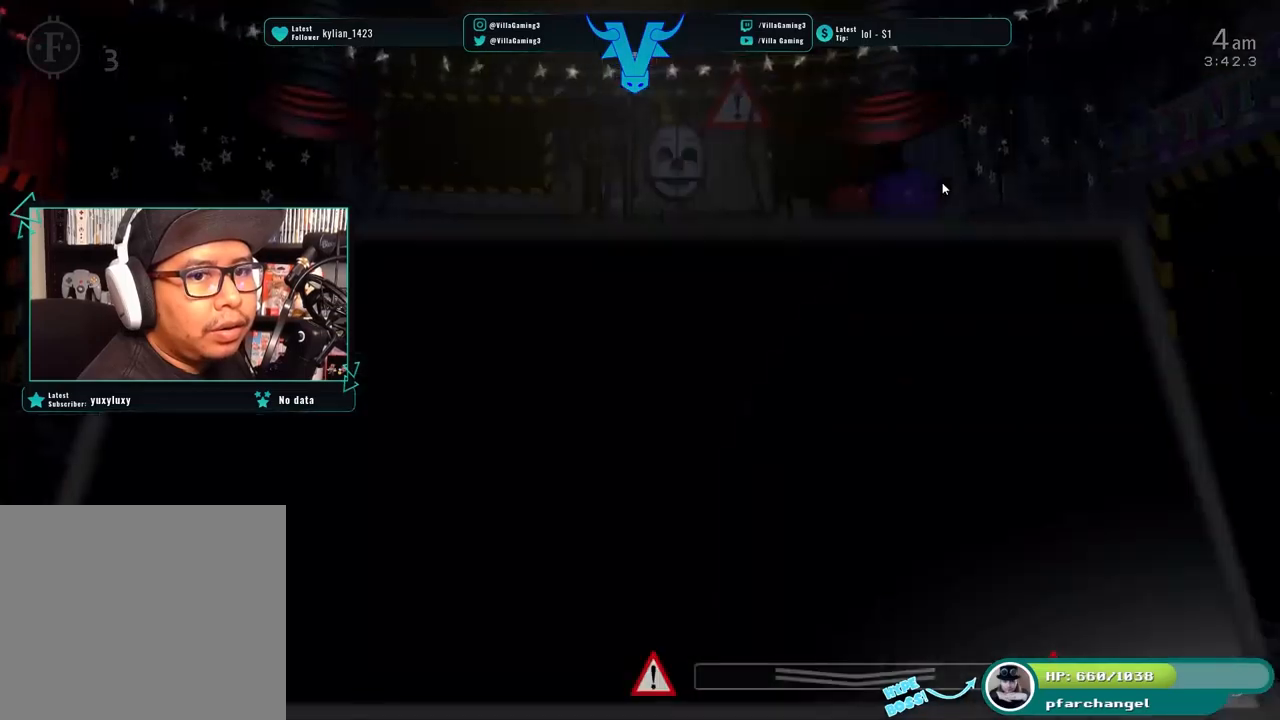
{"keys": ["z"], "events": [[317, "z", "down"]]}
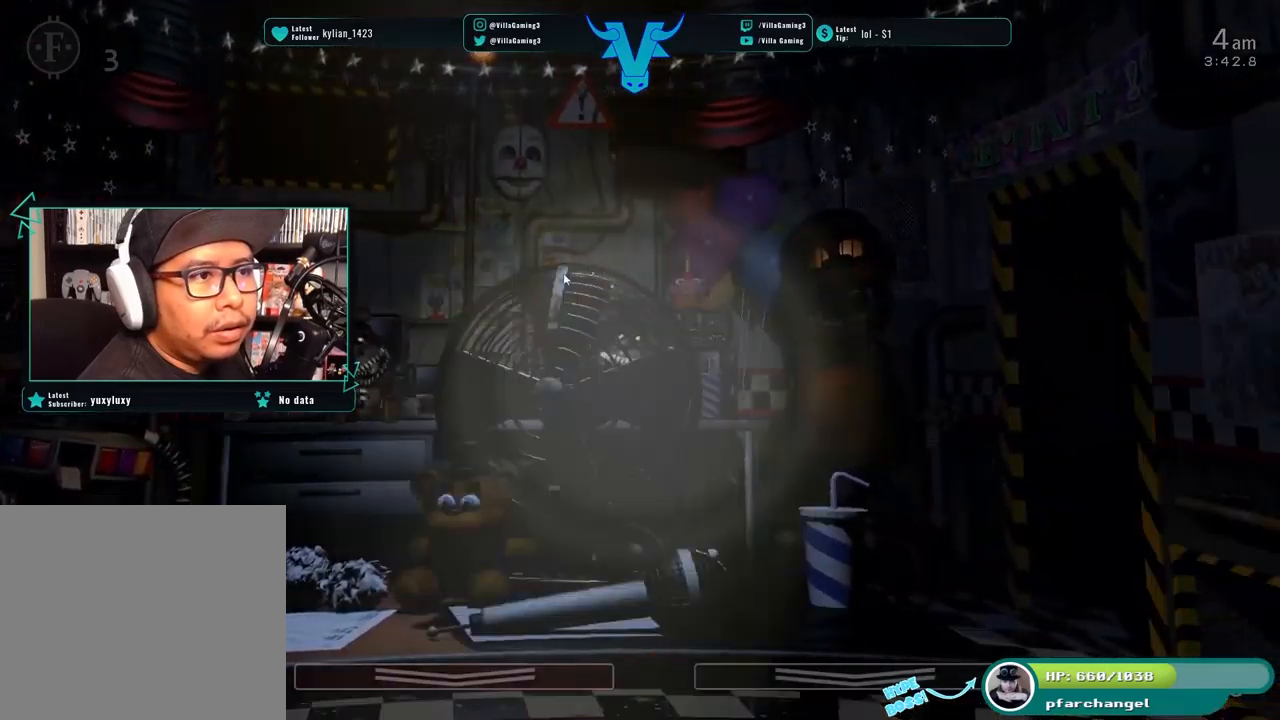
{"keys": ["z"], "events": []}
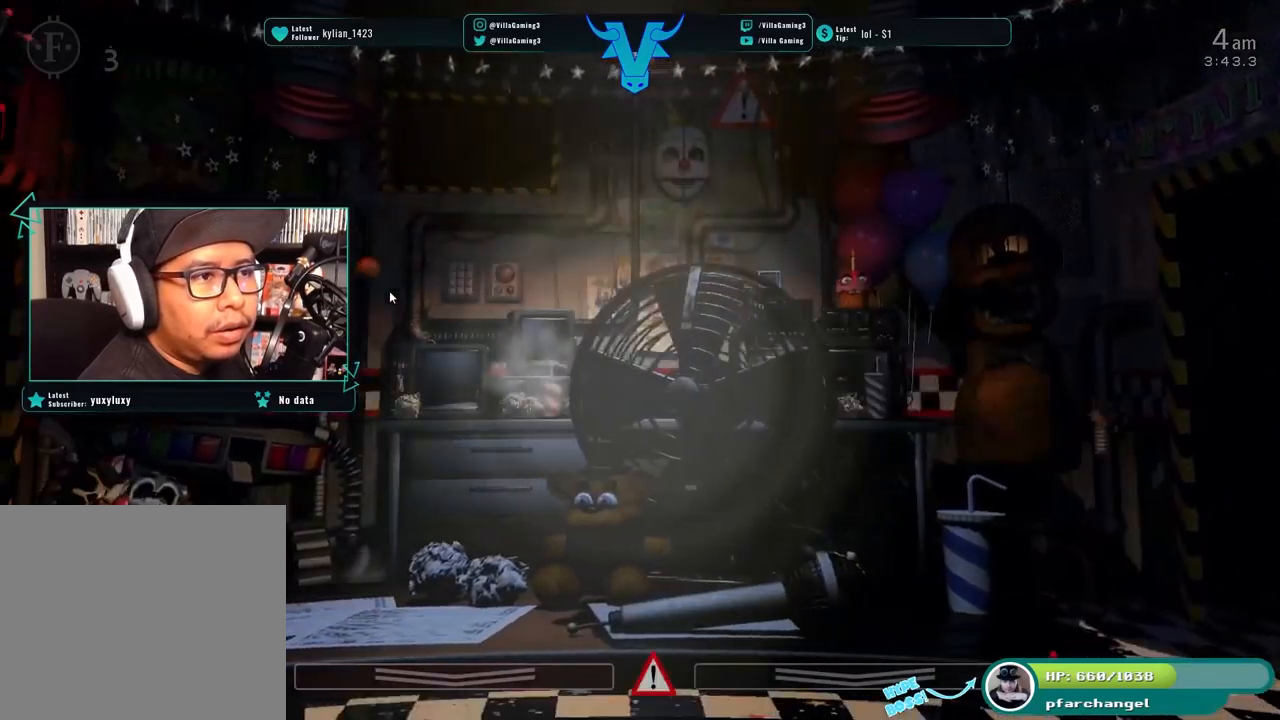
{"keys": ["s"], "events": [[367, "z", "up"], [450, "s", "down"]]}
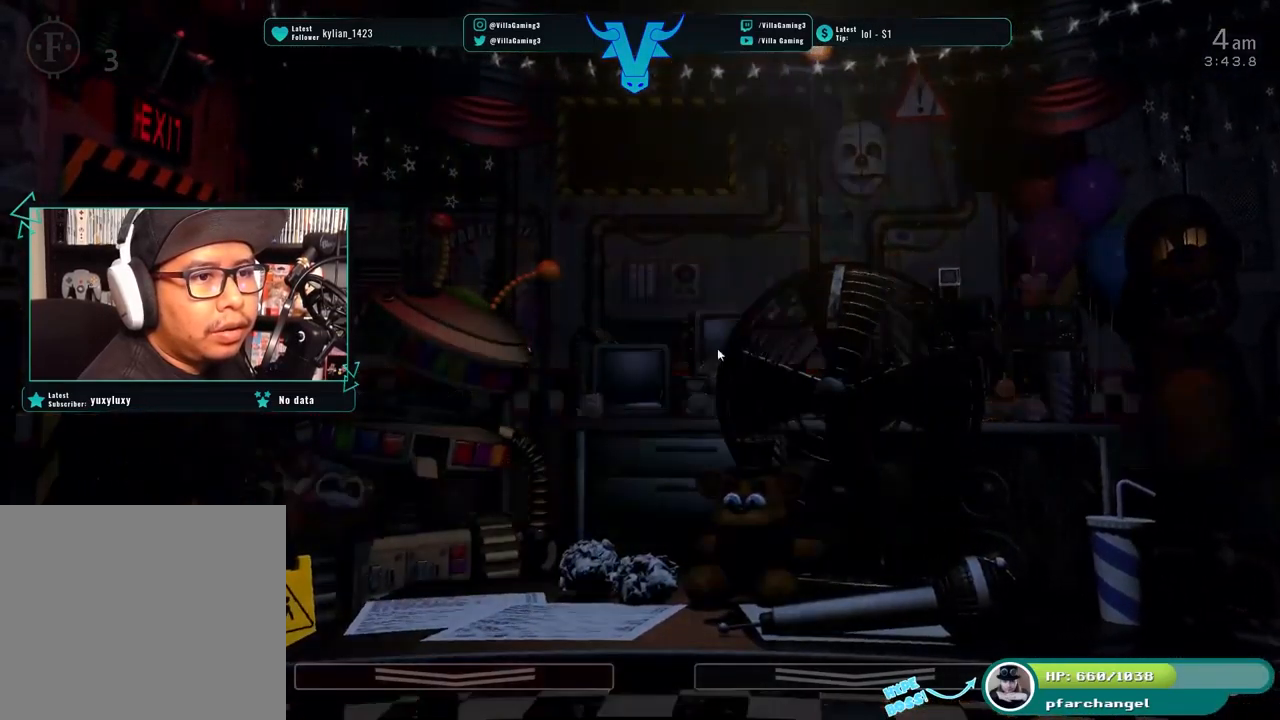
{"keys": [], "events": [[100, "s", "up"]]}
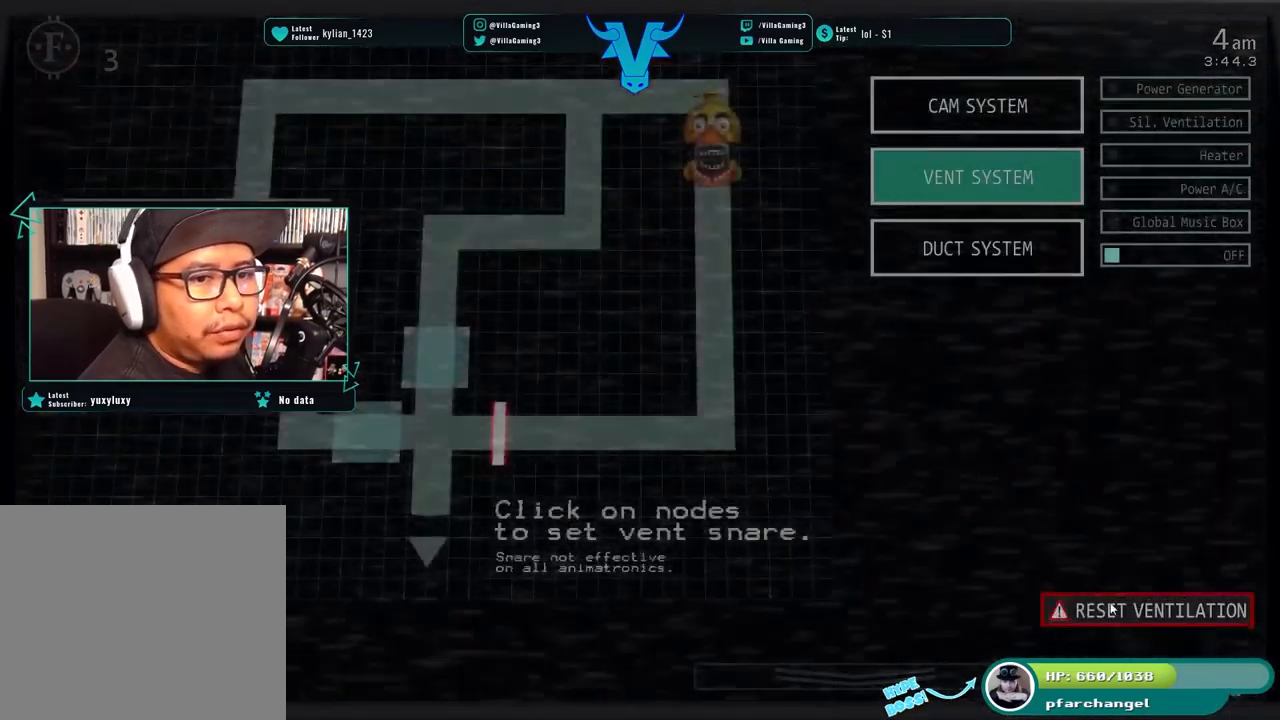
{"keys": ["s"], "events": [[383, "s", "down"]]}
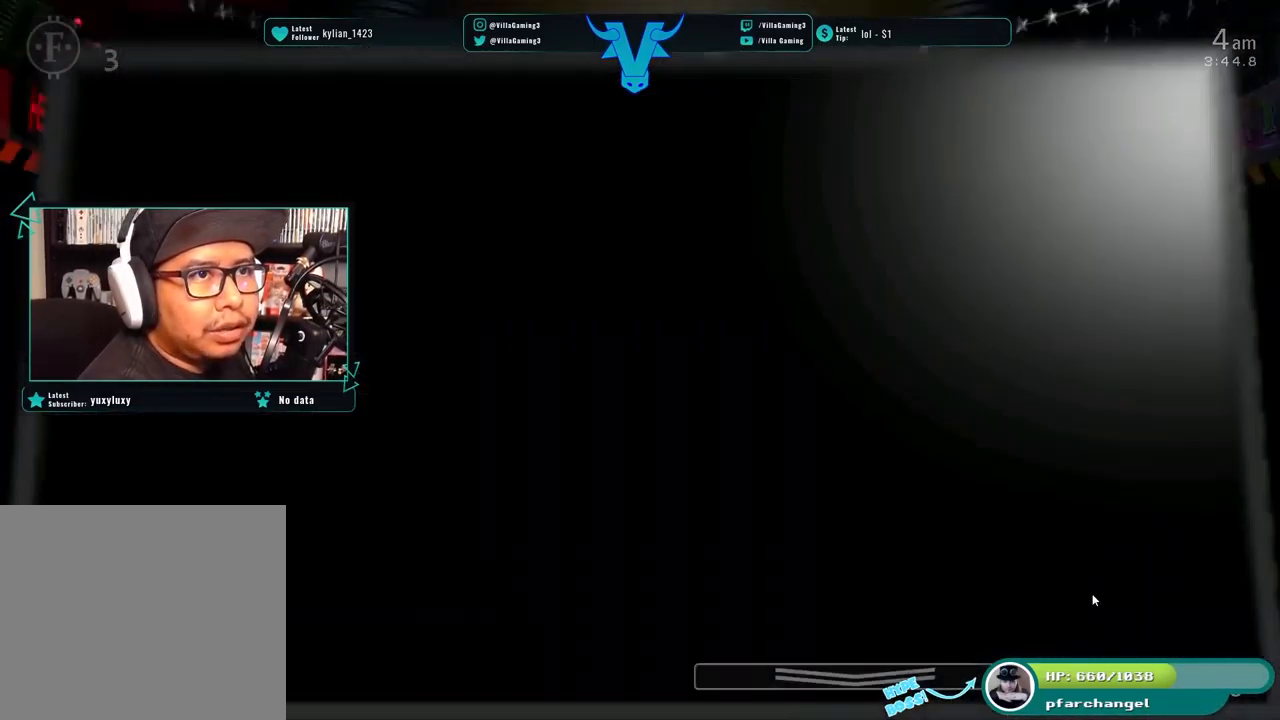
{"keys": ["z"], "events": [[17, "s", "up"], [450, "z", "down"]]}
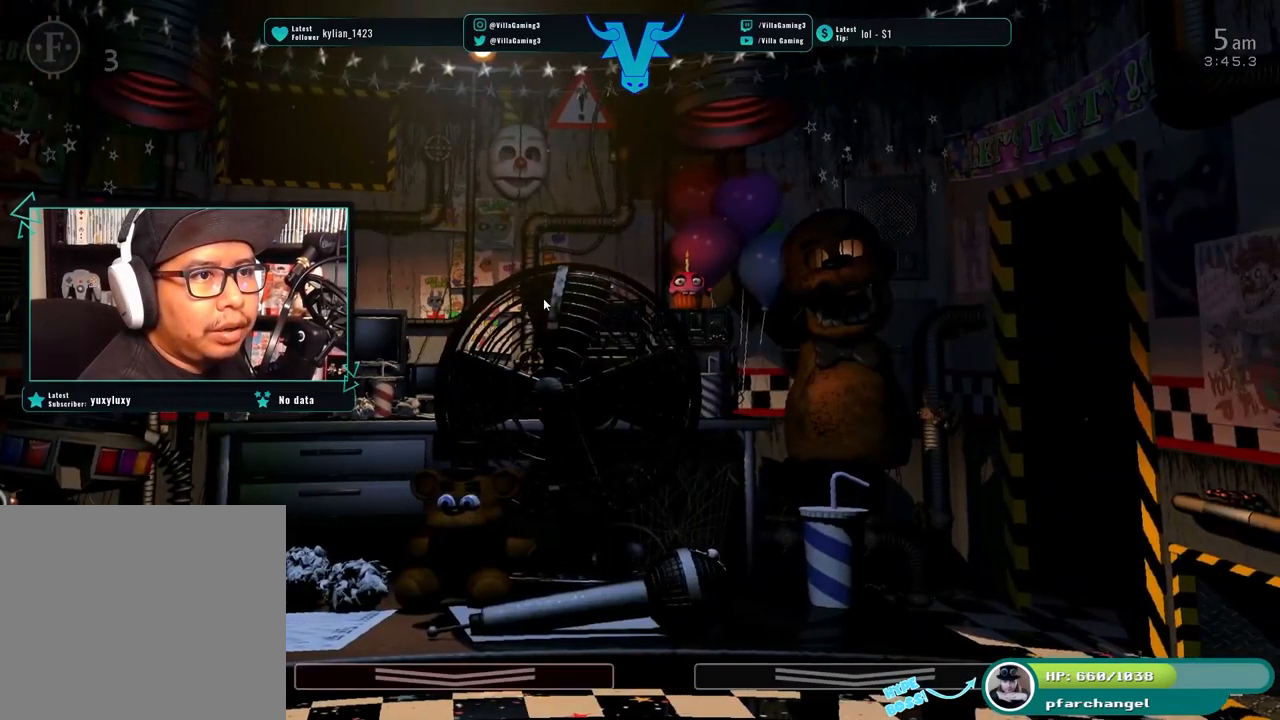
{"keys": ["z"], "events": []}
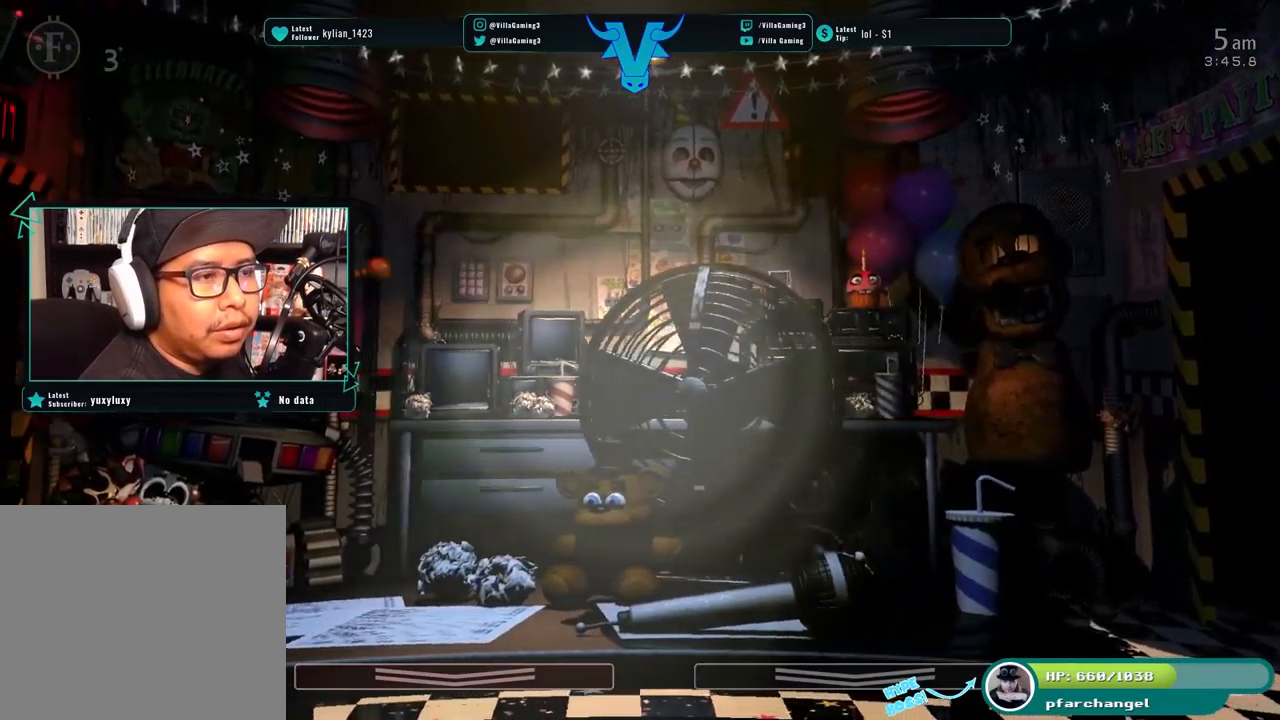
{"keys": [], "events": [[67, "z", "up"], [183, "s", "down"], [333, "s", "up"]]}
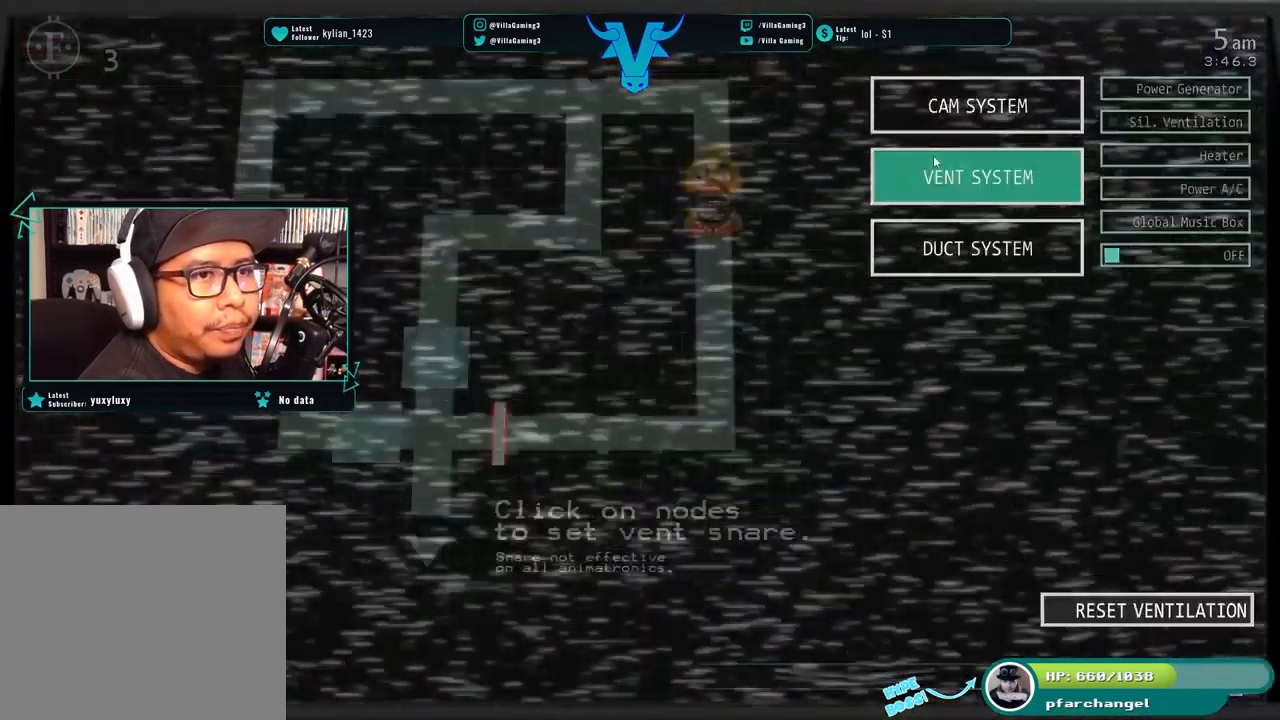
{"keys": [], "events": []}
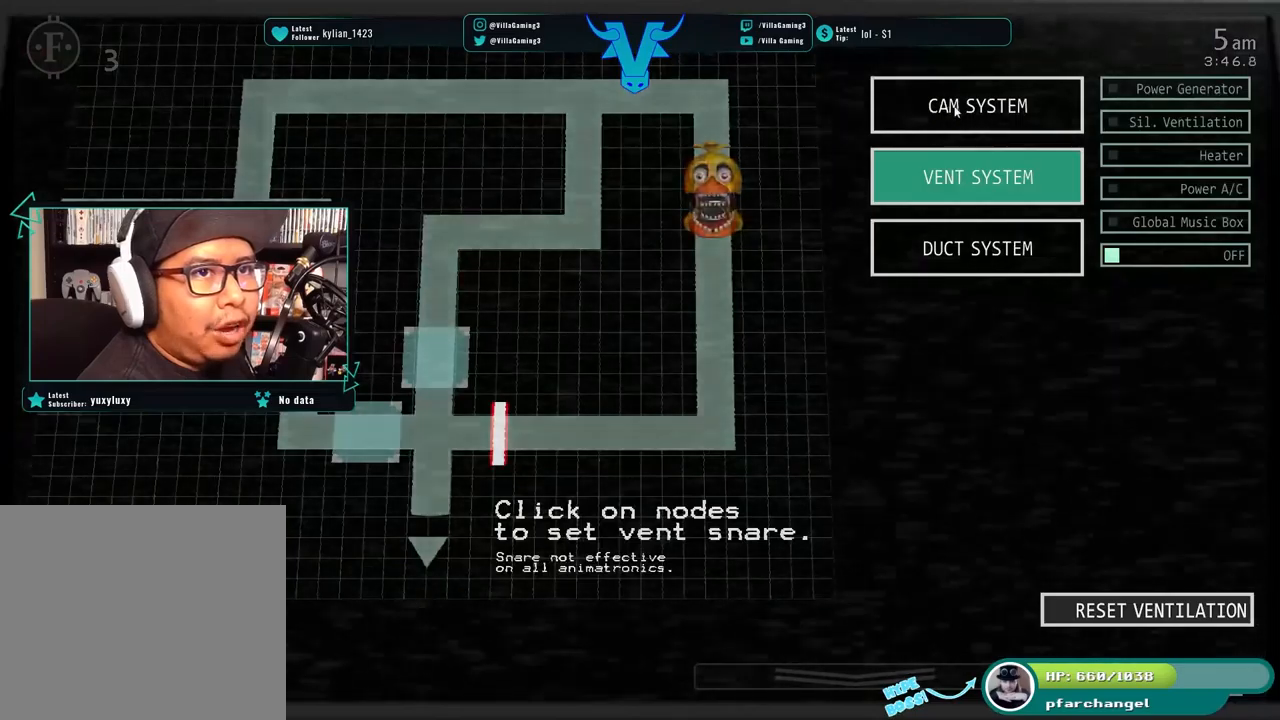
{"keys": [], "events": []}
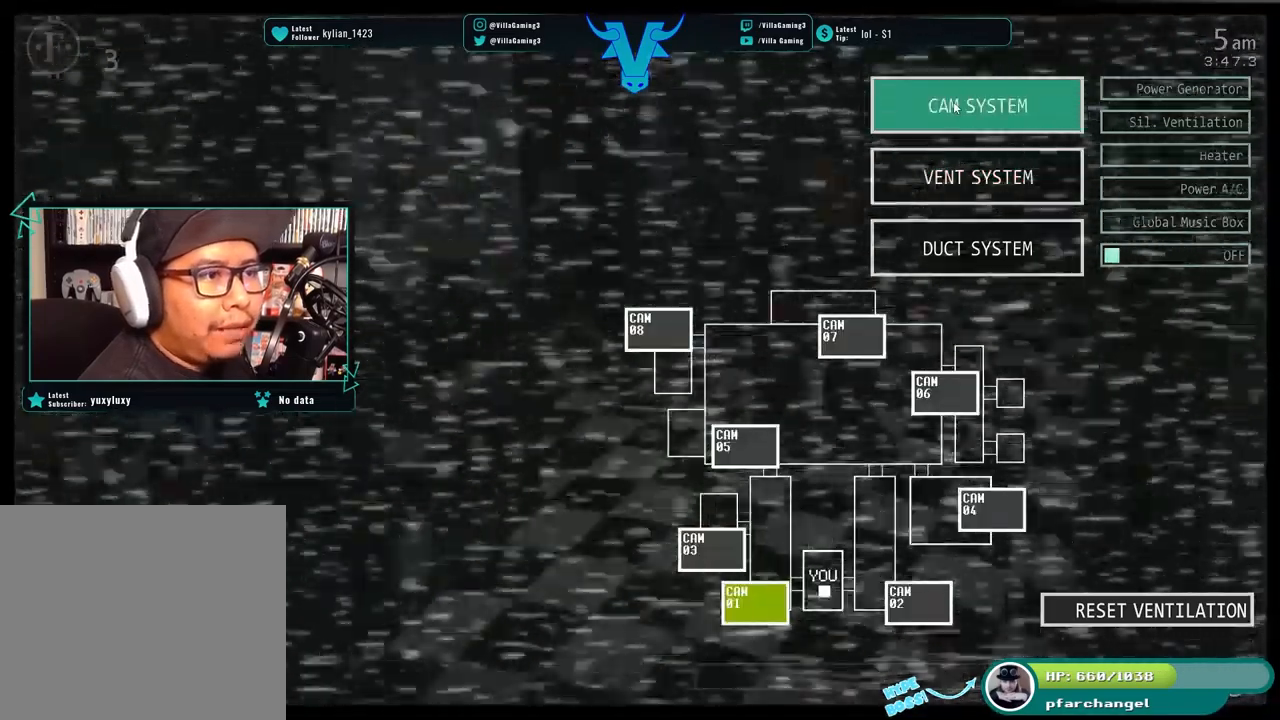
{"keys": [], "events": []}
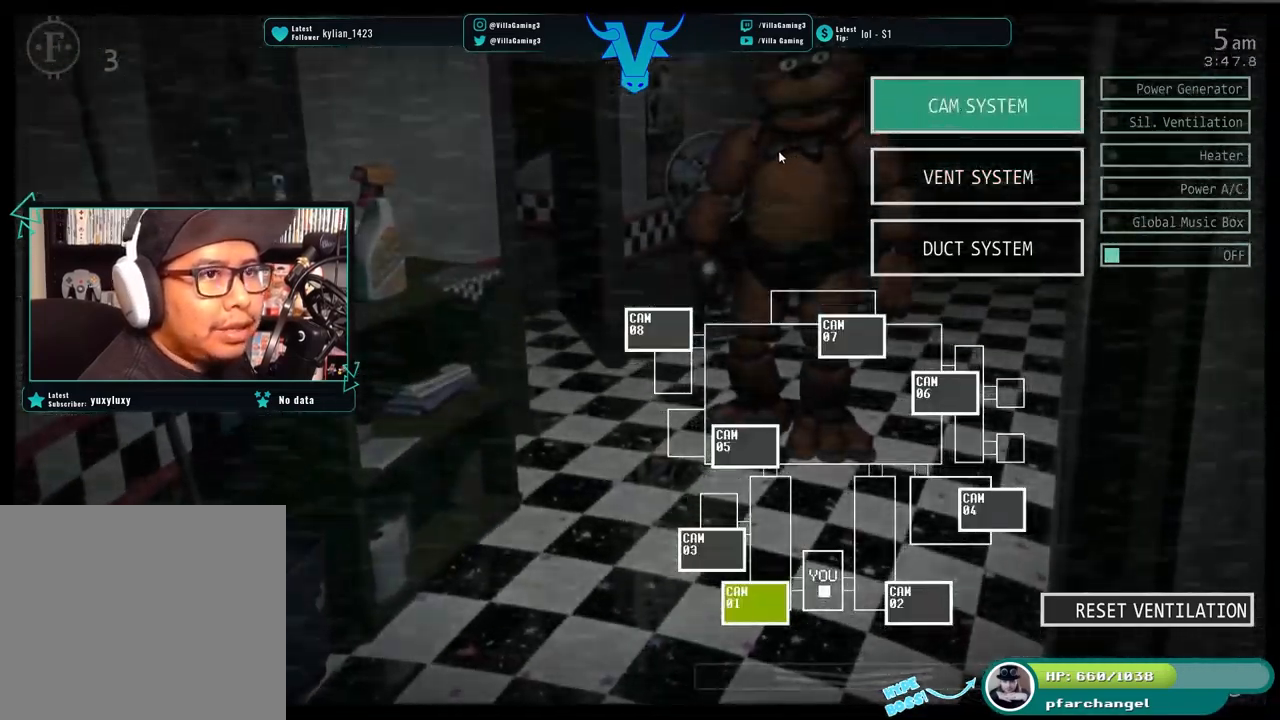
{"keys": ["s"], "events": [[434, "s", "down"]]}